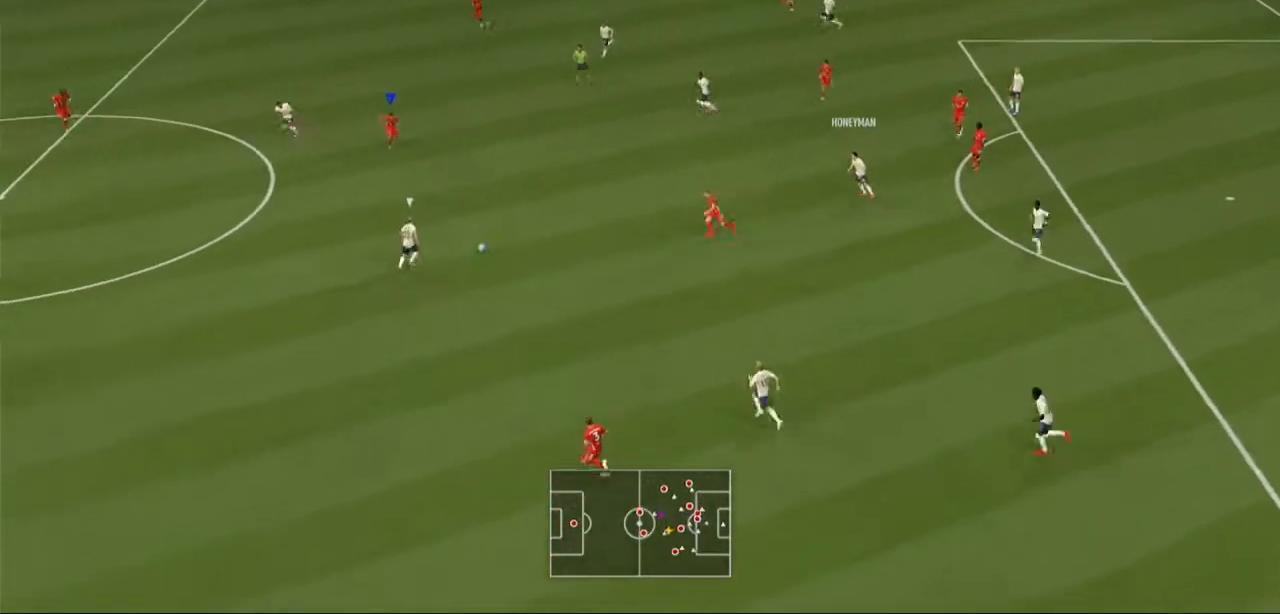
Gameplay with a controller (Xbox layout); each line is a JSON object with the inputs held at the frame after it. "events" lists button and stick changes between this image and that frame as [ms after this image, input, new state], when the widget could be followed in between. Not read: L3 R3.
{"buttons": ["A", "L1", "R2"], "left_stick": "down-right", "right_stick": "center", "events": [[200, "L2", "down"], [400, "L2", "up"], [467, "A", "down"], [467, "L1", "down"]]}
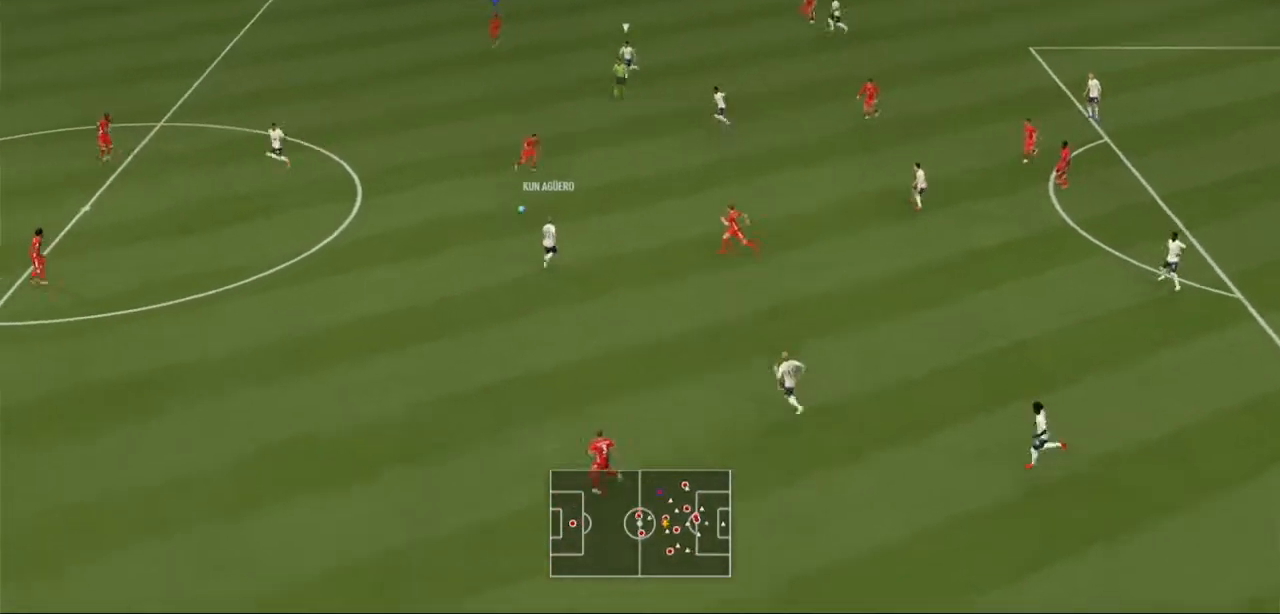
{"buttons": ["A", "R2"], "left_stick": "down-right", "right_stick": "center", "events": [[67, "L1", "up"]]}
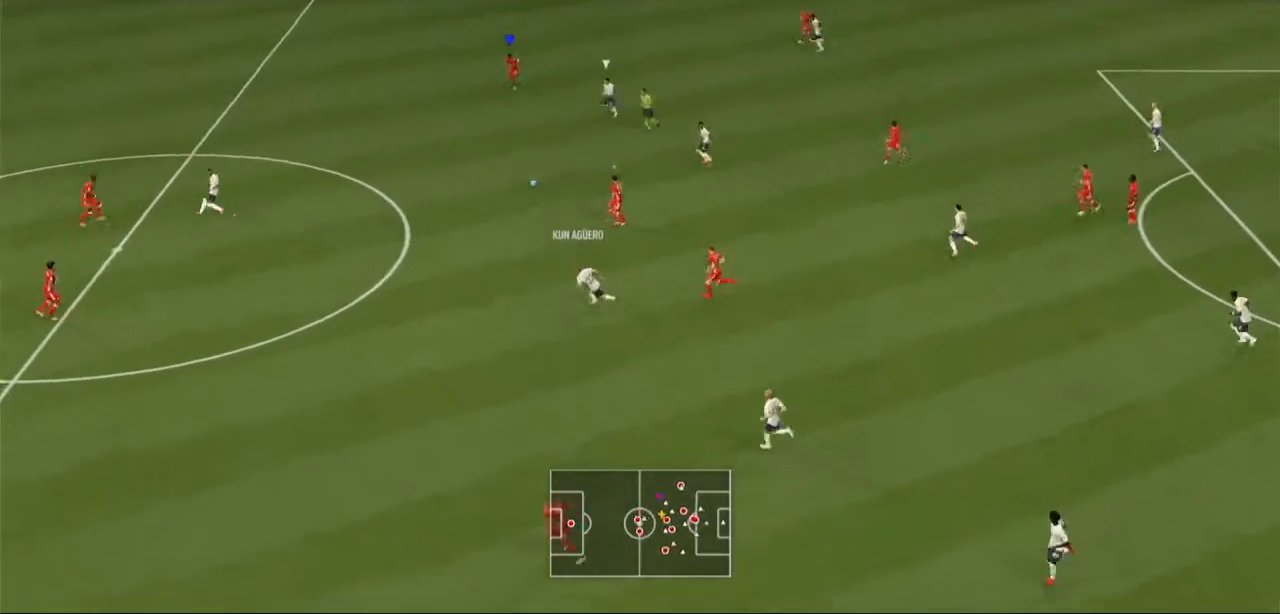
{"buttons": ["A", "R2"], "left_stick": "down-right", "right_stick": "center", "events": [[67, "R1", "down"], [133, "R1", "up"]]}
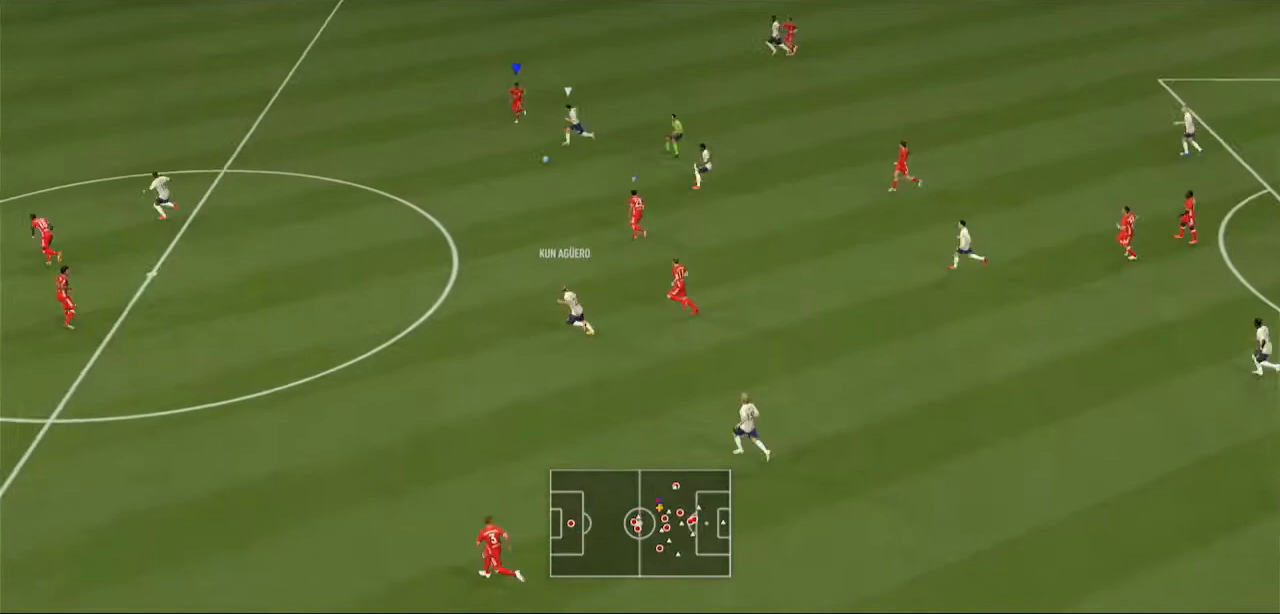
{"buttons": ["R2"], "left_stick": "down", "right_stick": "center", "events": [[167, "left_stick", "down"], [200, "A", "up"]]}
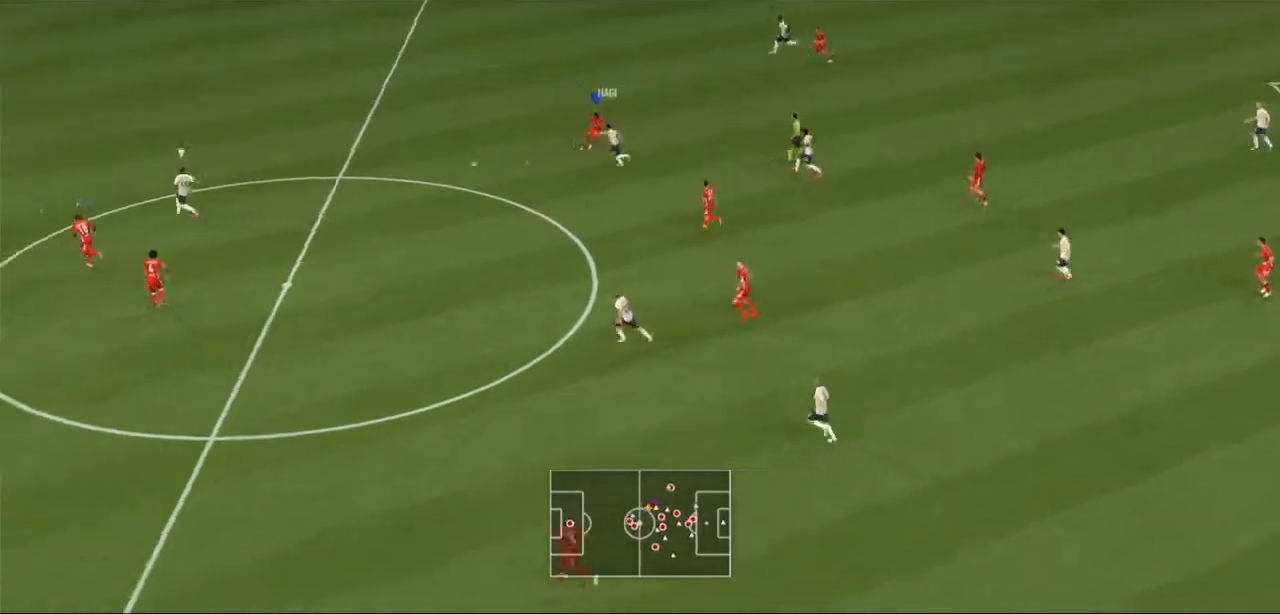
{"buttons": ["R2"], "left_stick": "up", "right_stick": "center", "events": [[200, "L1", "down"], [233, "left_stick", "center"], [333, "L1", "up"], [400, "left_stick", "up"]]}
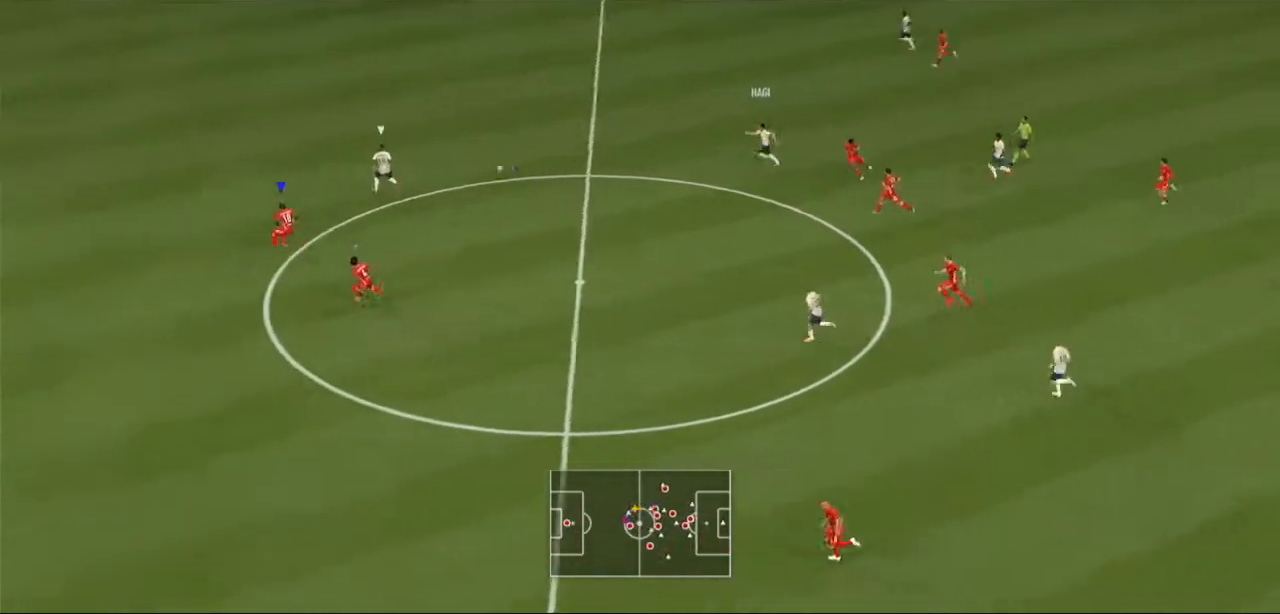
{"buttons": ["Y", "R2"], "left_stick": "up-left", "right_stick": "center", "events": [[67, "left_stick", "up-left"], [233, "Y", "down"]]}
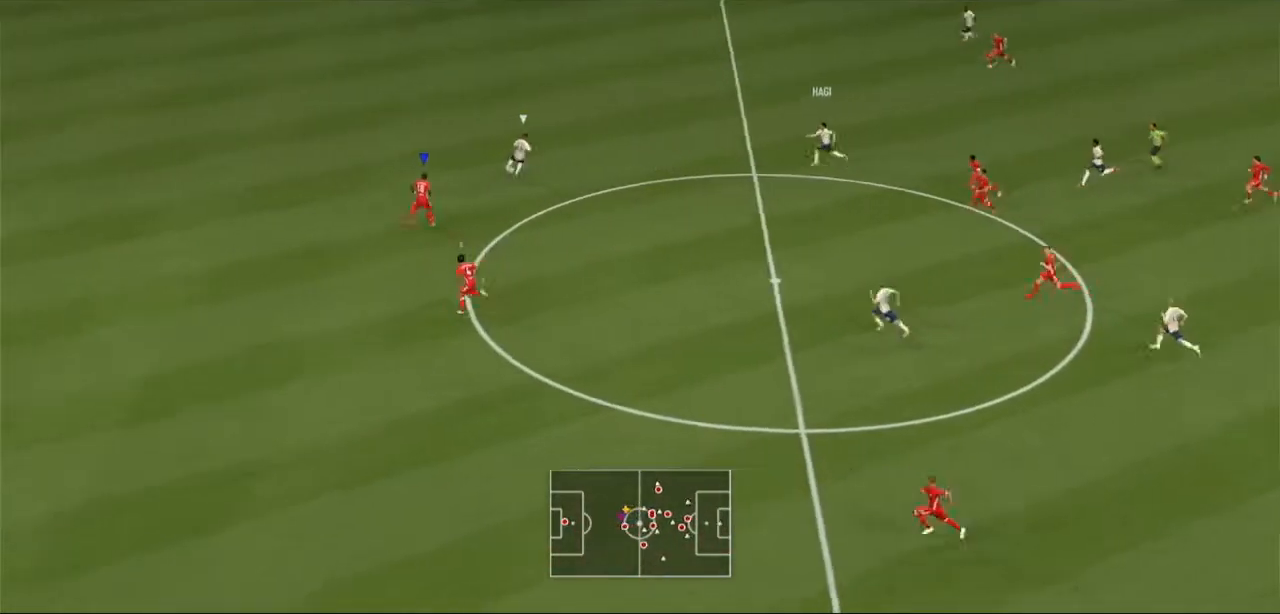
{"buttons": ["R2"], "left_stick": "up-right", "right_stick": "center", "events": [[267, "left_stick", "up"], [300, "Y", "up"], [400, "left_stick", "up-right"]]}
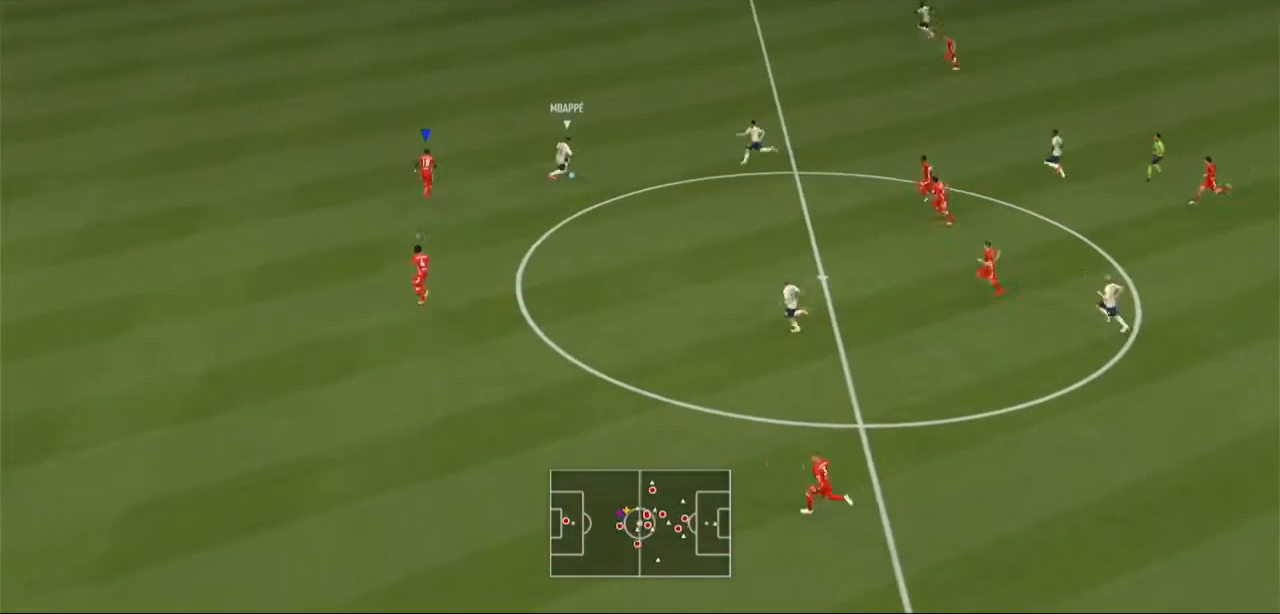
{"buttons": ["L2", "R2"], "left_stick": "right", "right_stick": "center", "events": [[67, "L2", "down"], [100, "left_stick", "right"]]}
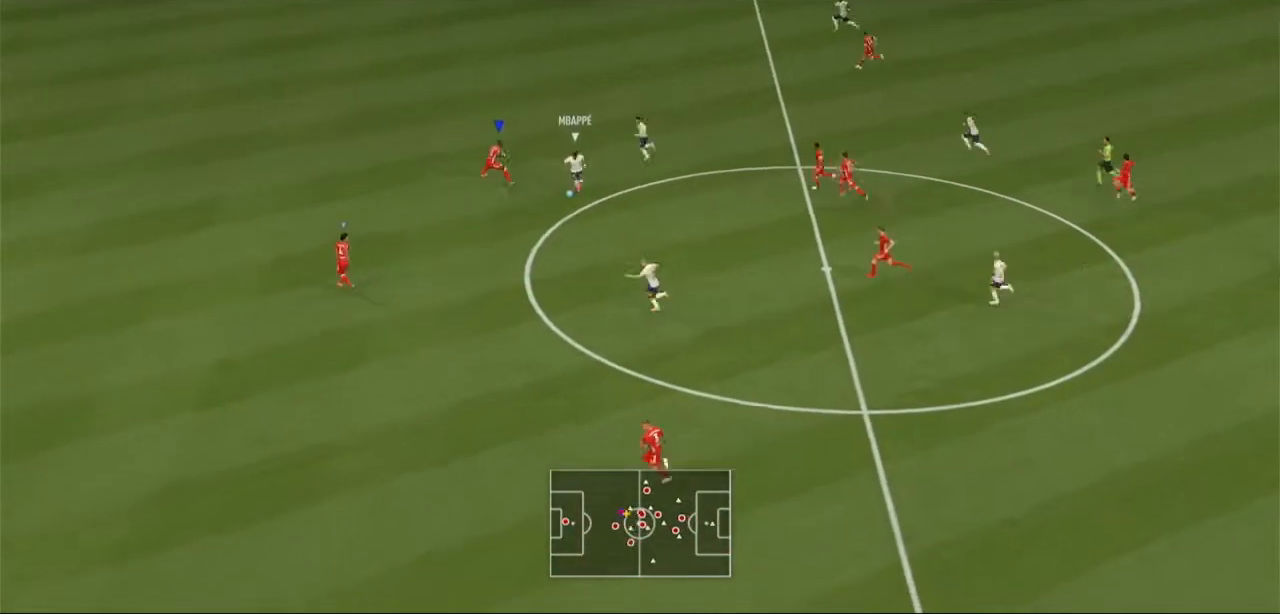
{"buttons": ["L2", "R2"], "left_stick": "down", "right_stick": "center", "events": [[67, "left_stick", "down-right"], [233, "left_stick", "down"]]}
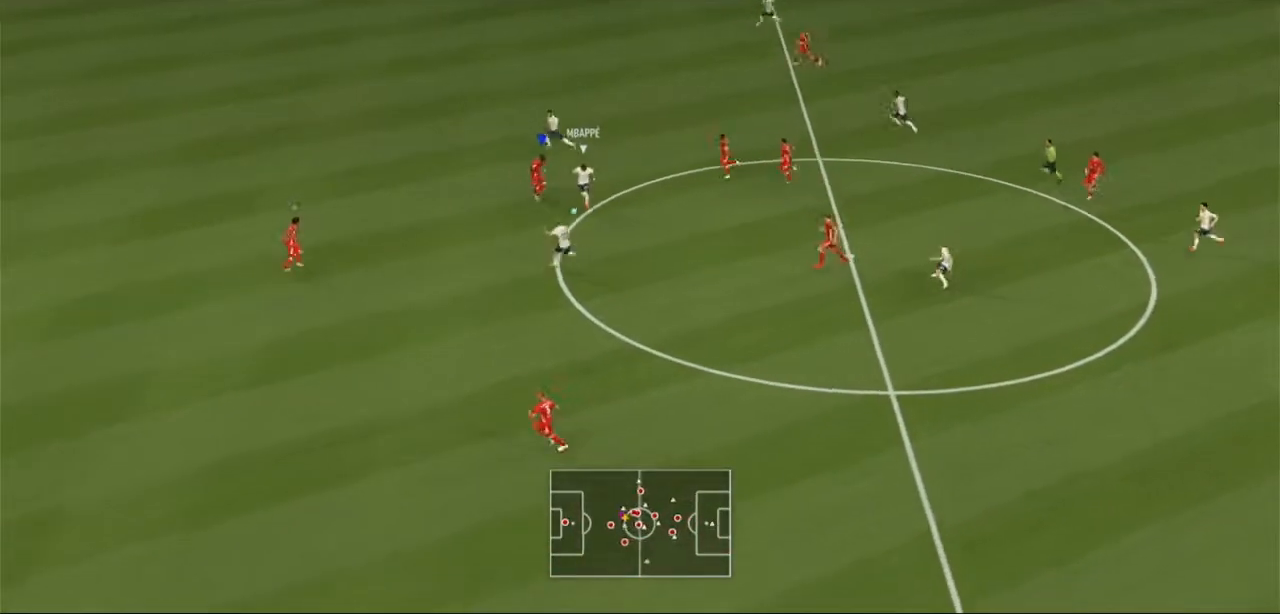
{"buttons": ["B", "R2"], "left_stick": "down", "right_stick": "center", "events": [[400, "L2", "up"], [433, "B", "down"]]}
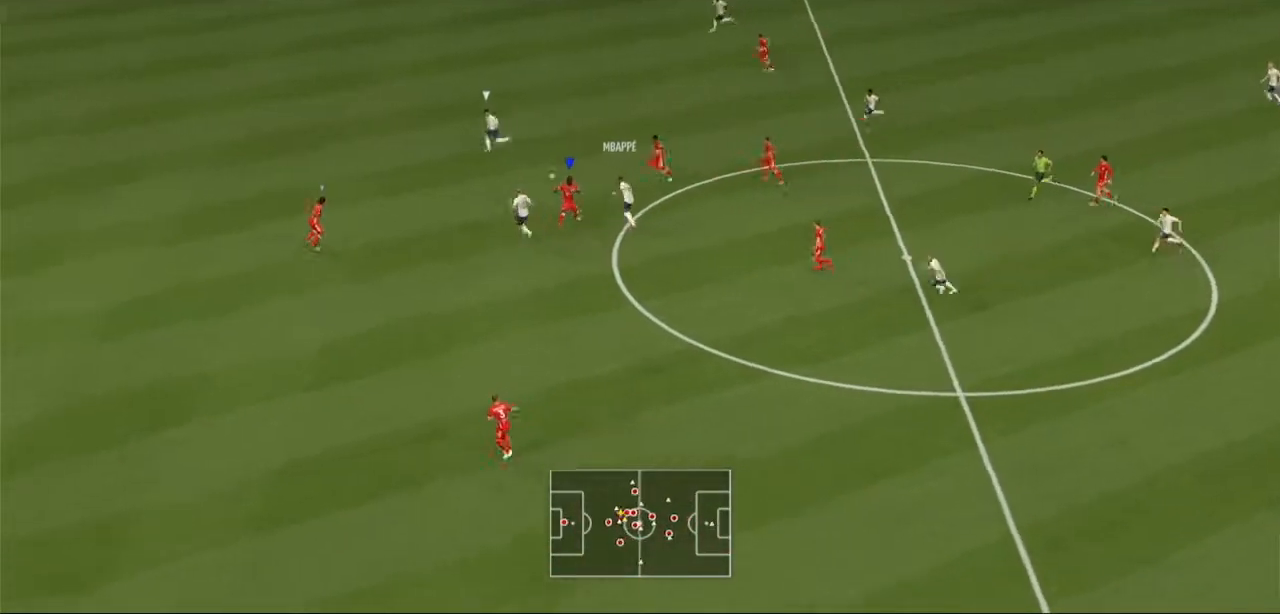
{"buttons": ["Y", "R2"], "left_stick": "up-left", "right_stick": "center", "events": [[67, "L2", "down"], [133, "L2", "up"], [200, "B", "up"], [333, "left_stick", "center"], [400, "Y", "down"], [400, "left_stick", "up-left"]]}
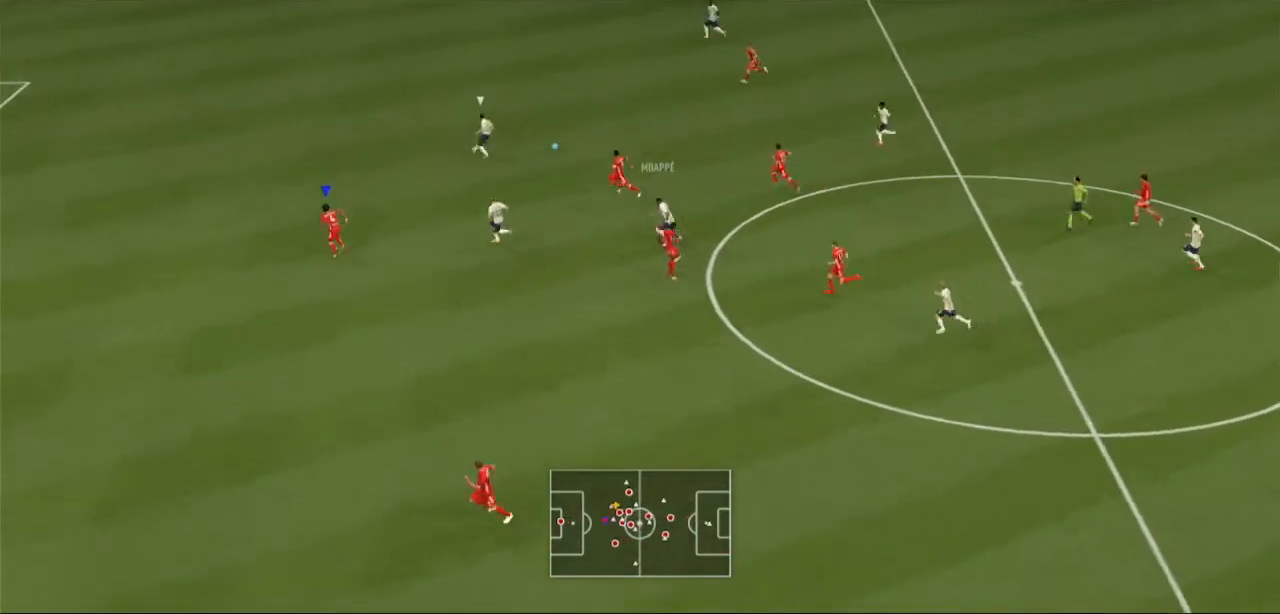
{"buttons": ["Y", "R2"], "left_stick": "up-left", "right_stick": "center", "events": [[33, "L1", "down"], [100, "L1", "up"]]}
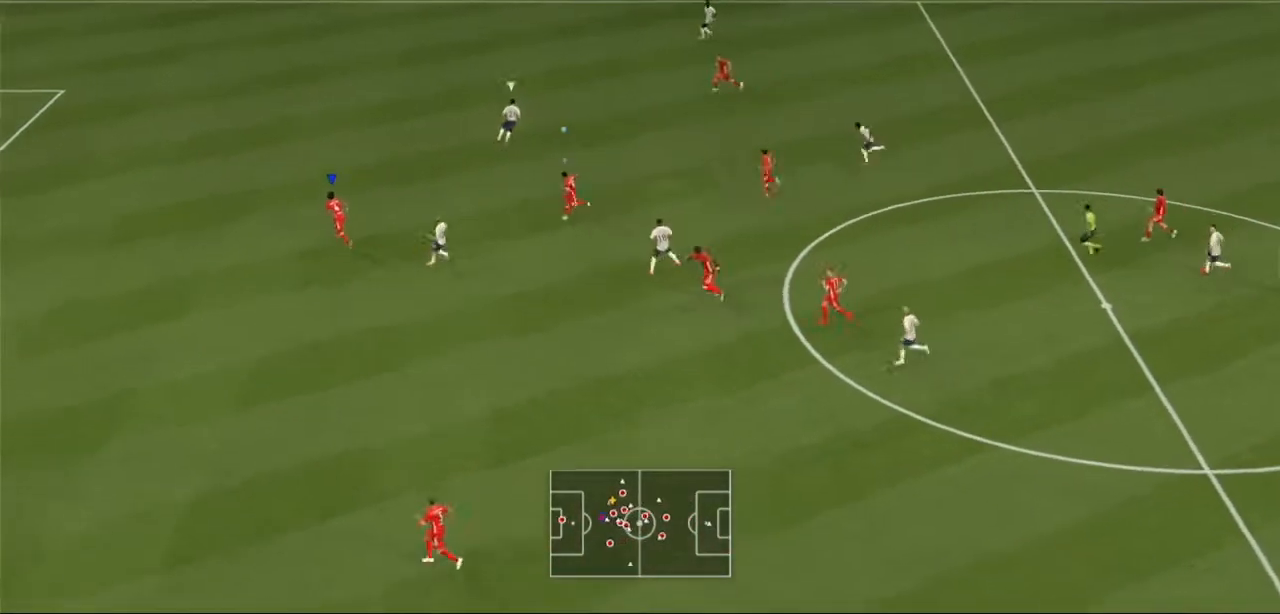
{"buttons": ["R2"], "left_stick": "up-left", "right_stick": "center", "events": [[200, "Y", "up"]]}
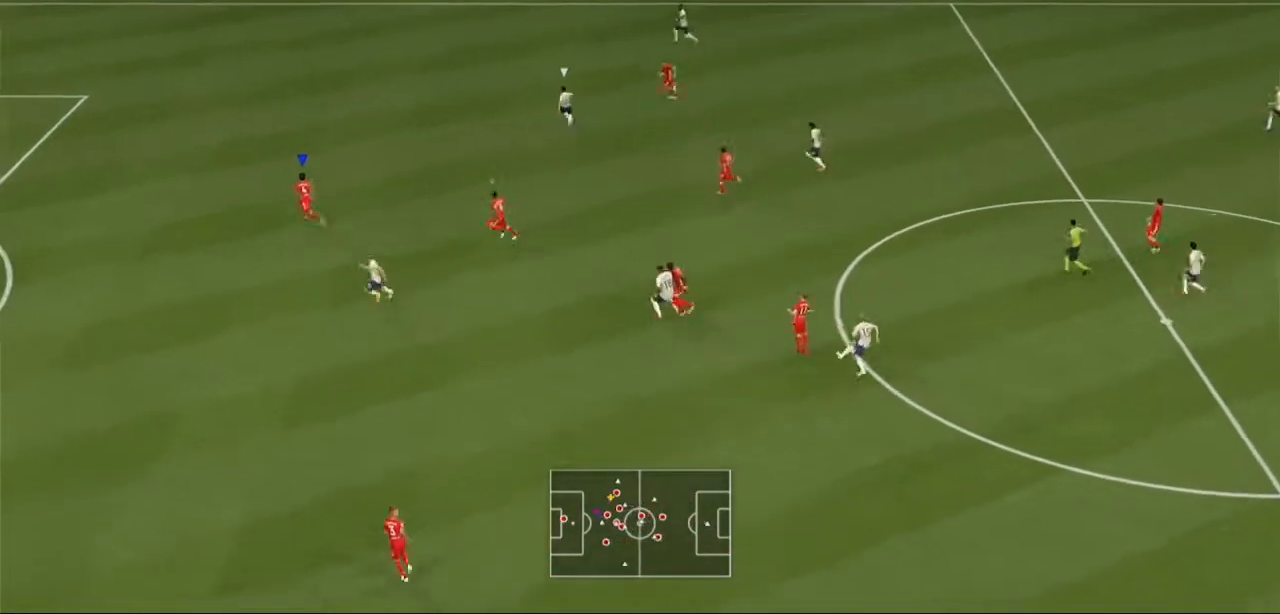
{"buttons": ["L2", "R2"], "left_stick": "up", "right_stick": "center", "events": [[333, "left_stick", "up"], [500, "L2", "down"]]}
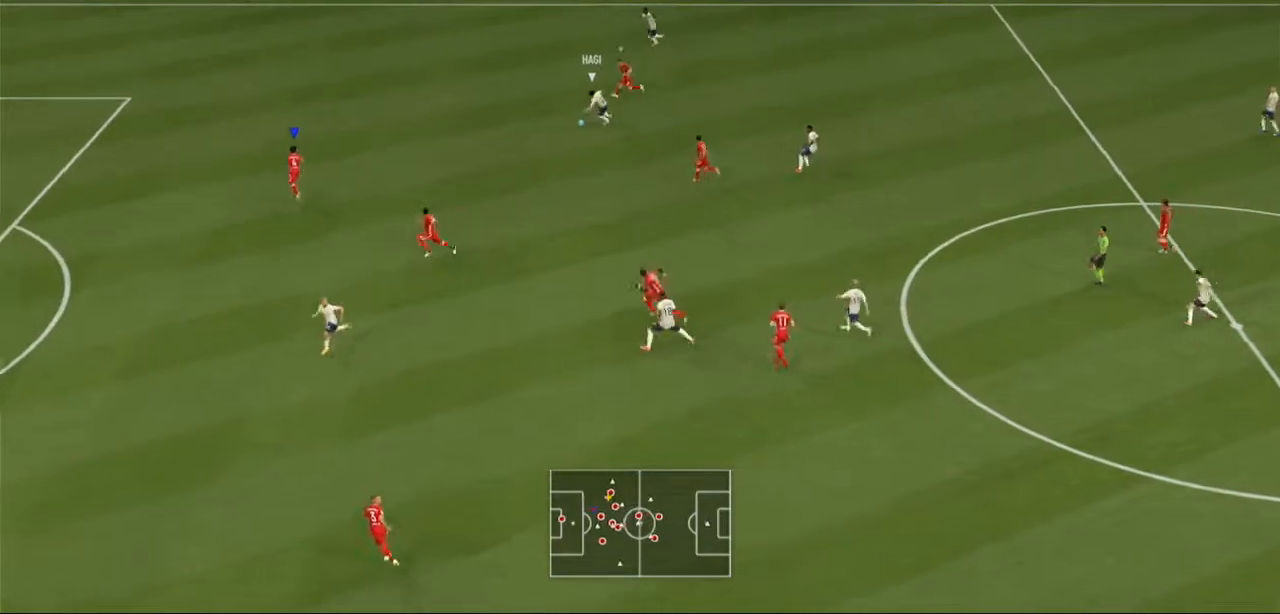
{"buttons": ["L2", "R2"], "left_stick": "up-right", "right_stick": "center", "events": [[33, "left_stick", "up-right"]]}
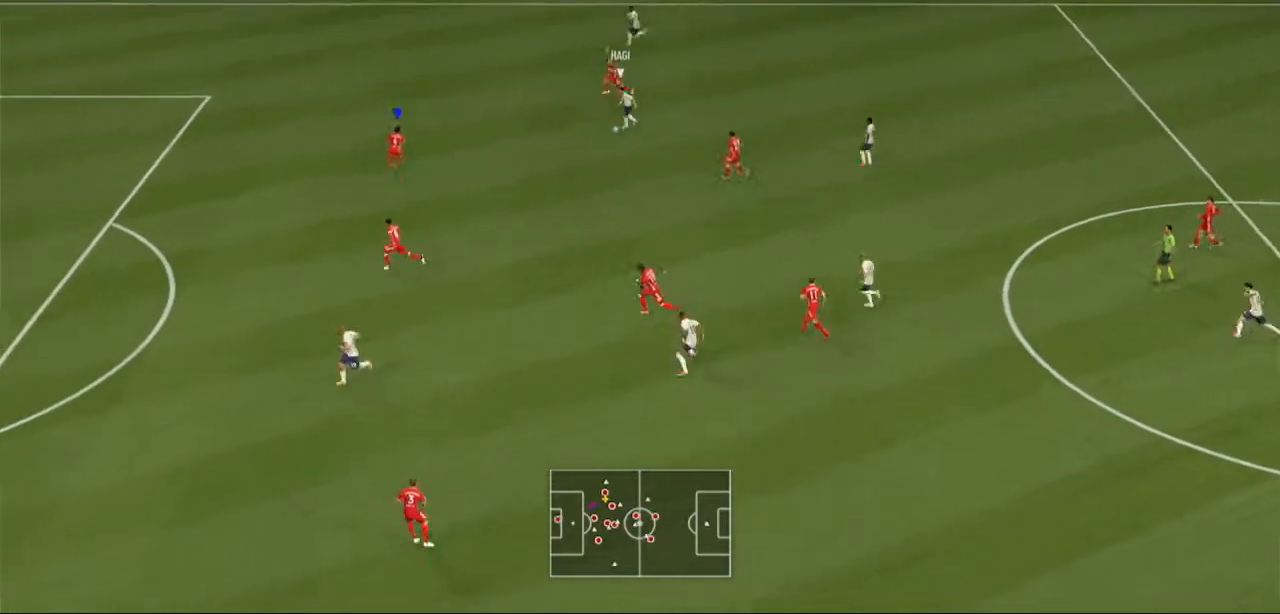
{"buttons": ["L2", "R2"], "left_stick": "right", "right_stick": "center", "events": [[500, "left_stick", "right"]]}
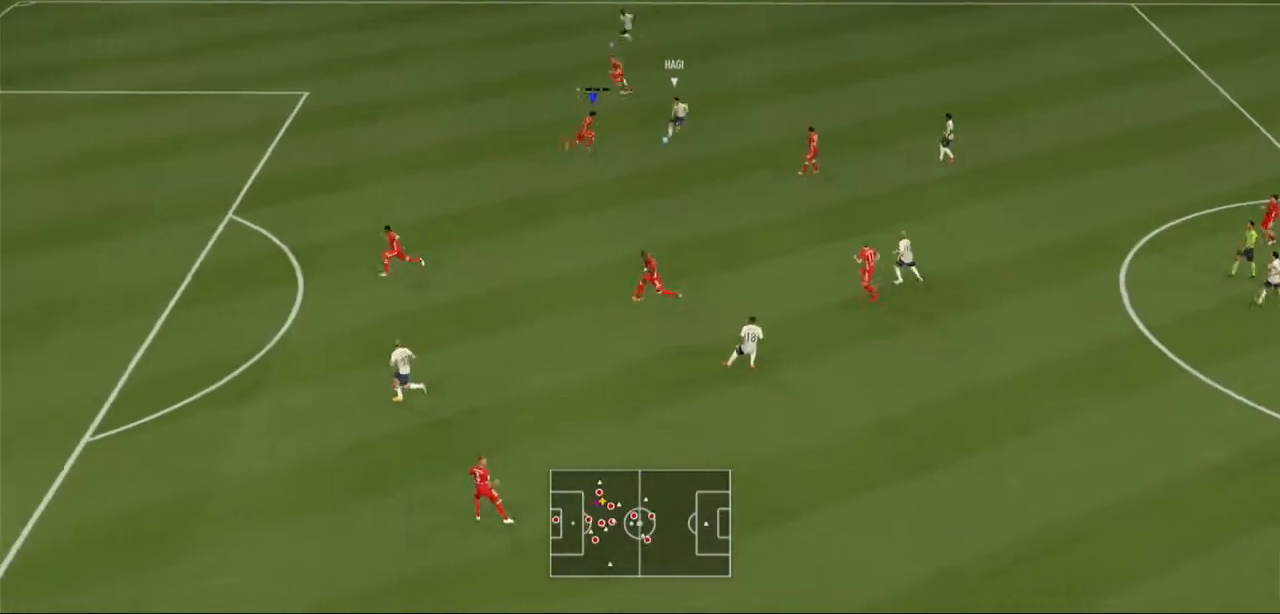
{"buttons": ["L2", "R2"], "left_stick": "right", "right_stick": "center", "events": []}
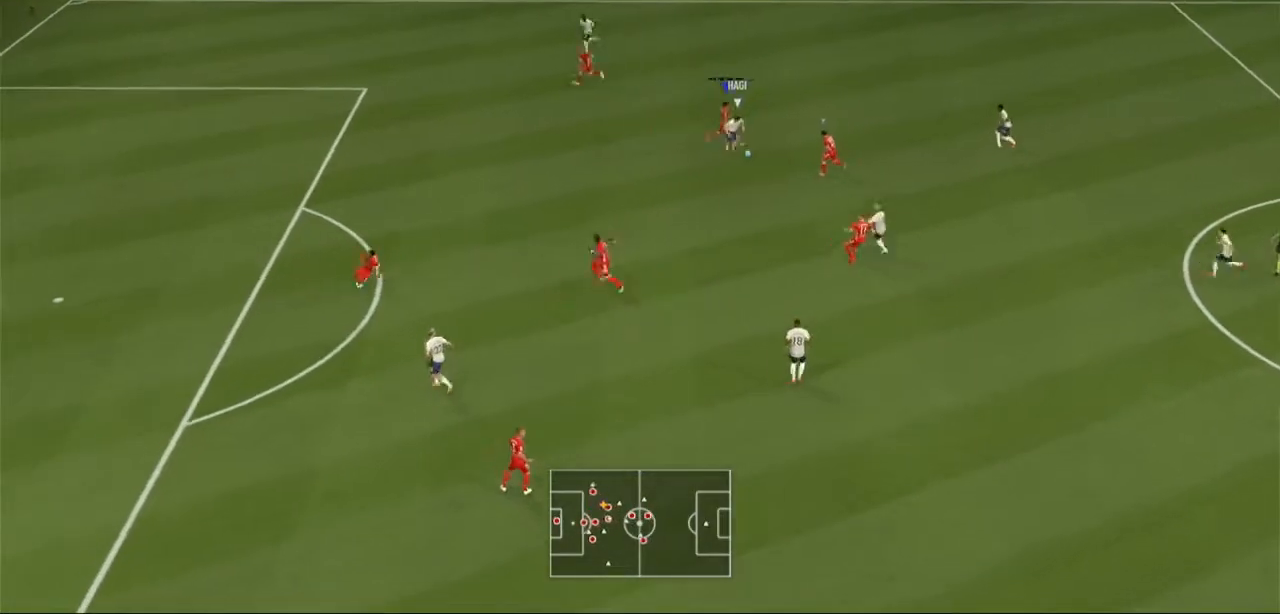
{"buttons": ["R2"], "left_stick": "down-right", "right_stick": "center", "events": [[333, "left_stick", "down-right"], [400, "L2", "up"]]}
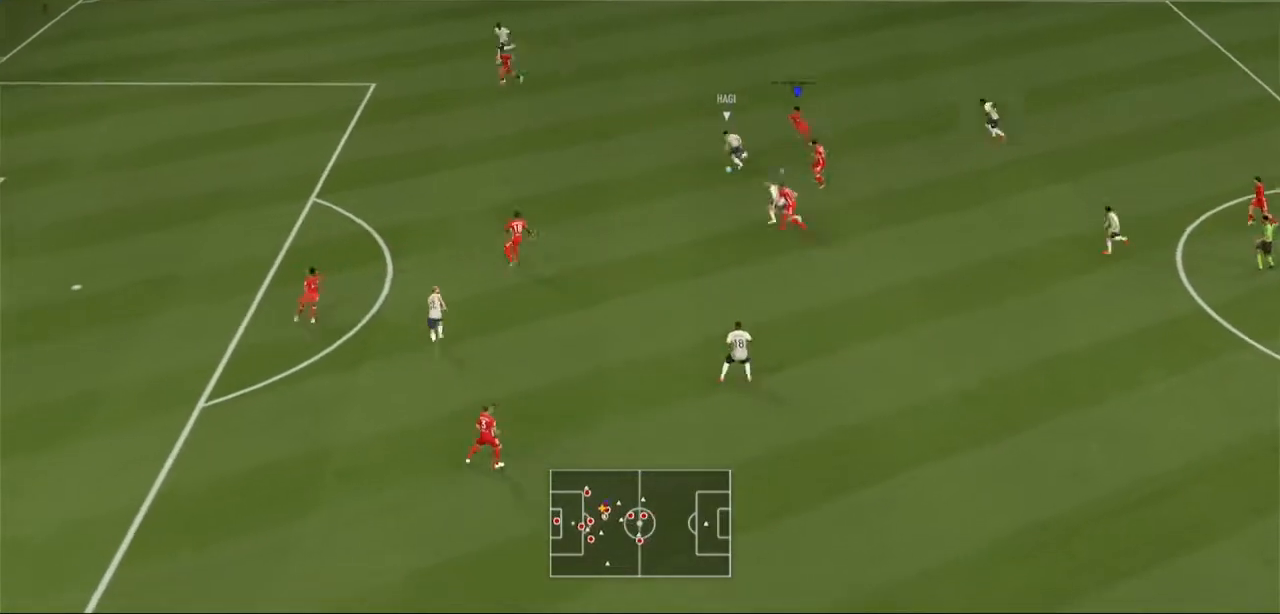
{"buttons": ["R2"], "left_stick": "up", "right_stick": "center", "events": [[167, "left_stick", "center"], [333, "left_stick", "up"]]}
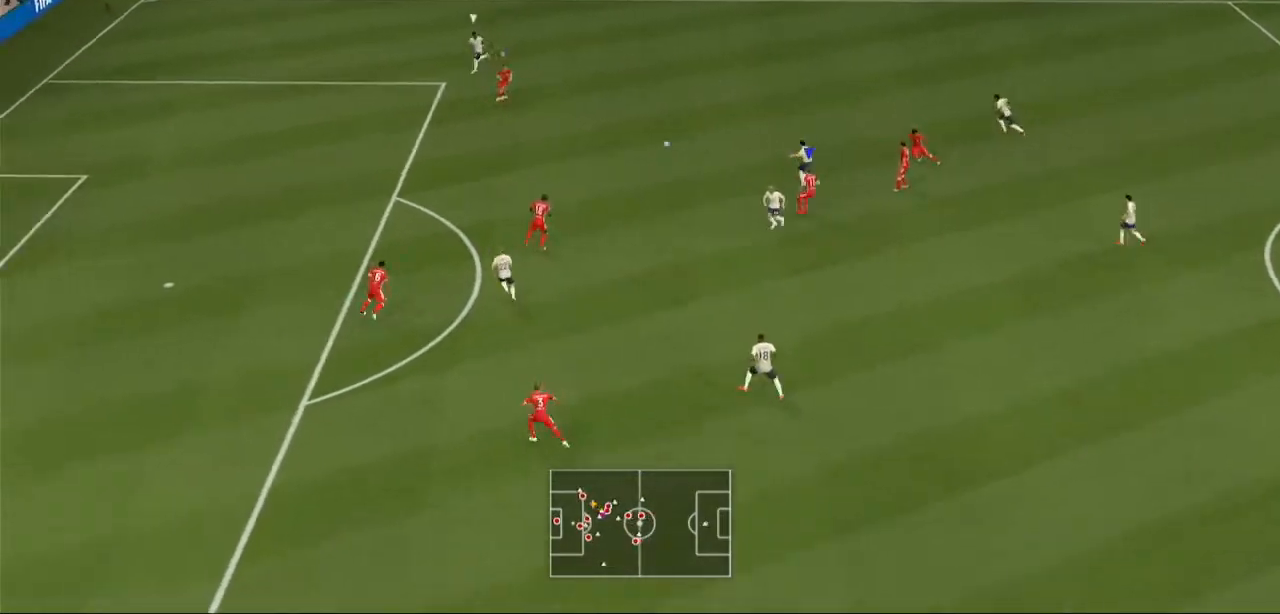
{"buttons": ["R2"], "left_stick": "right", "right_stick": "center", "events": [[100, "L2", "down"], [200, "L2", "up"], [233, "L1", "down"], [367, "L1", "up"], [500, "left_stick", "right"]]}
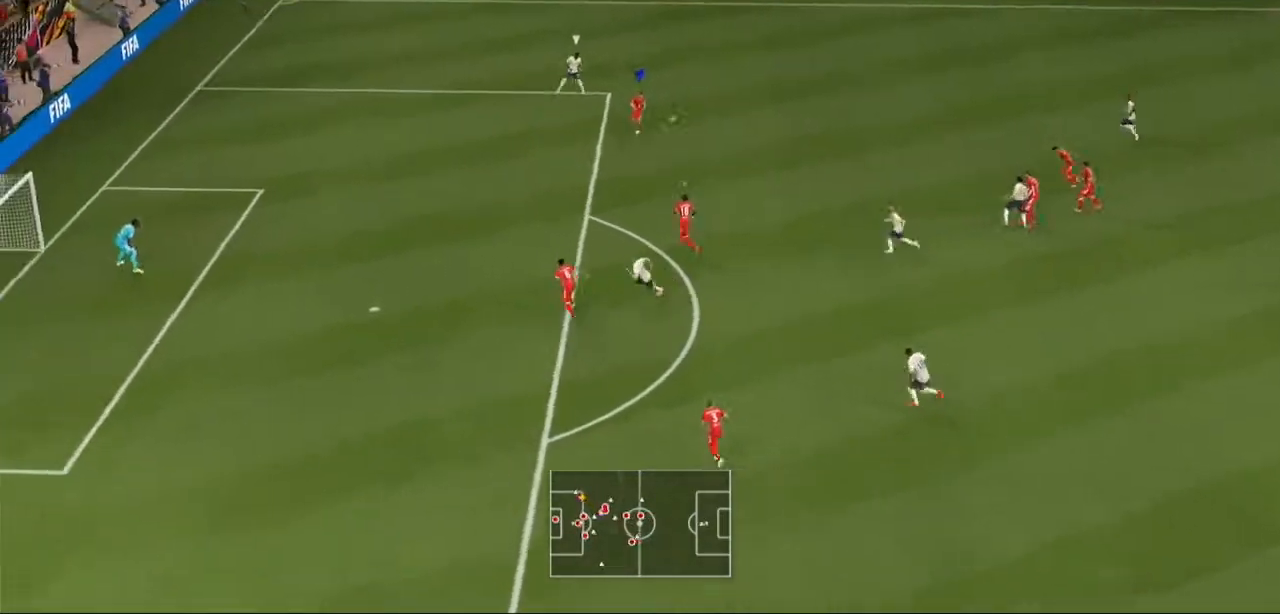
{"buttons": ["R2"], "left_stick": "right", "right_stick": "center", "events": [[33, "A", "down"], [367, "A", "up"]]}
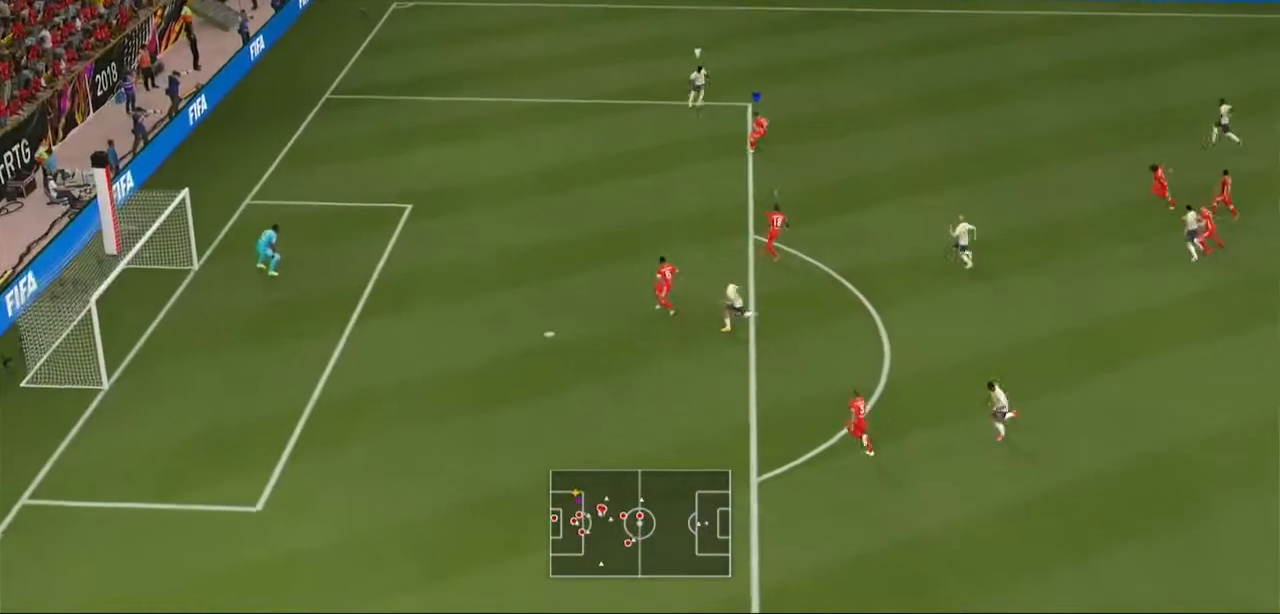
{"buttons": ["R2"], "left_stick": "up-left", "right_stick": "center", "events": [[167, "left_stick", "up-left"]]}
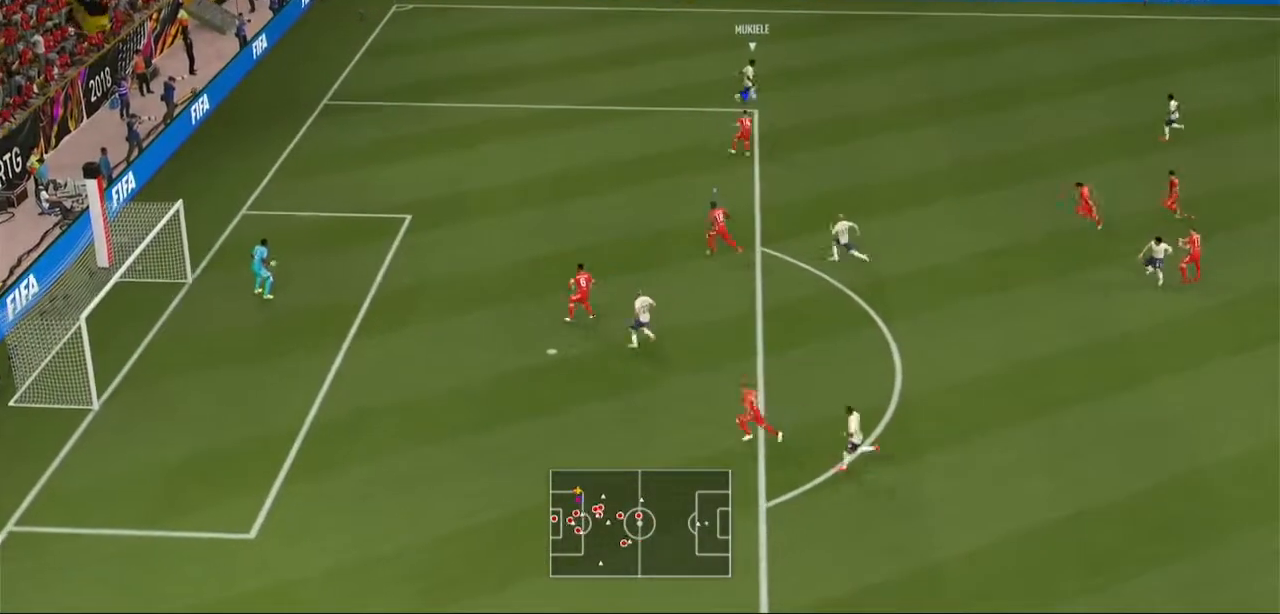
{"buttons": ["L2", "R2"], "left_stick": "up-right", "right_stick": "center", "events": [[100, "L2", "down"], [167, "left_stick", "up"], [433, "left_stick", "up-right"]]}
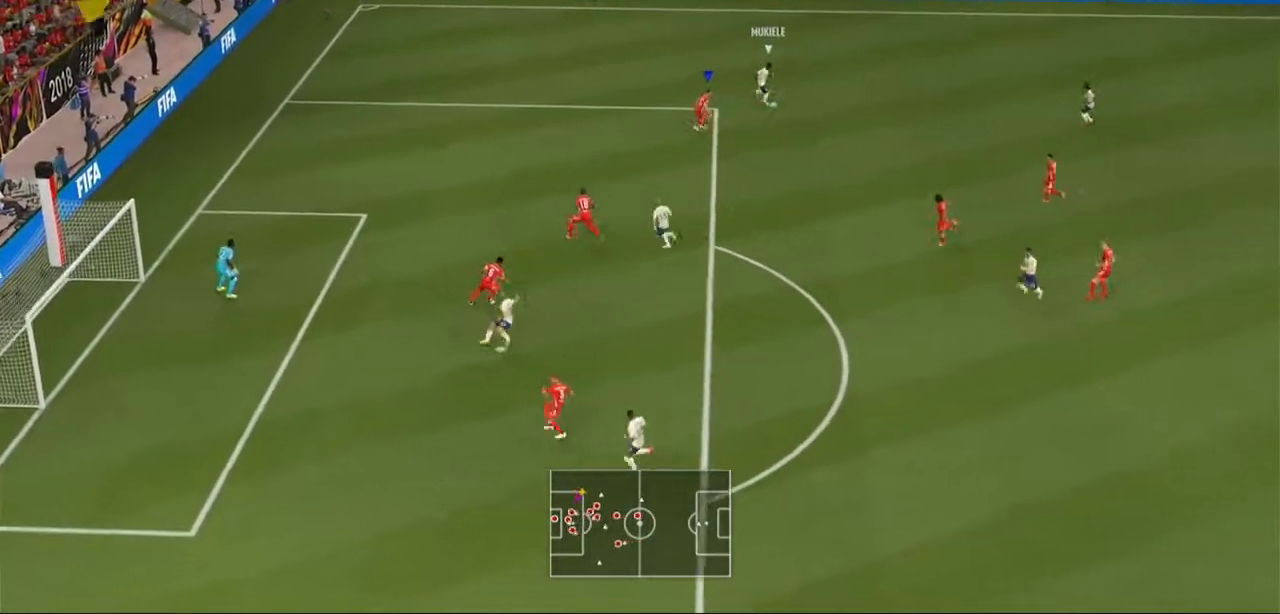
{"buttons": ["L2", "R2"], "left_stick": "right", "right_stick": "center", "events": [[133, "left_stick", "right"]]}
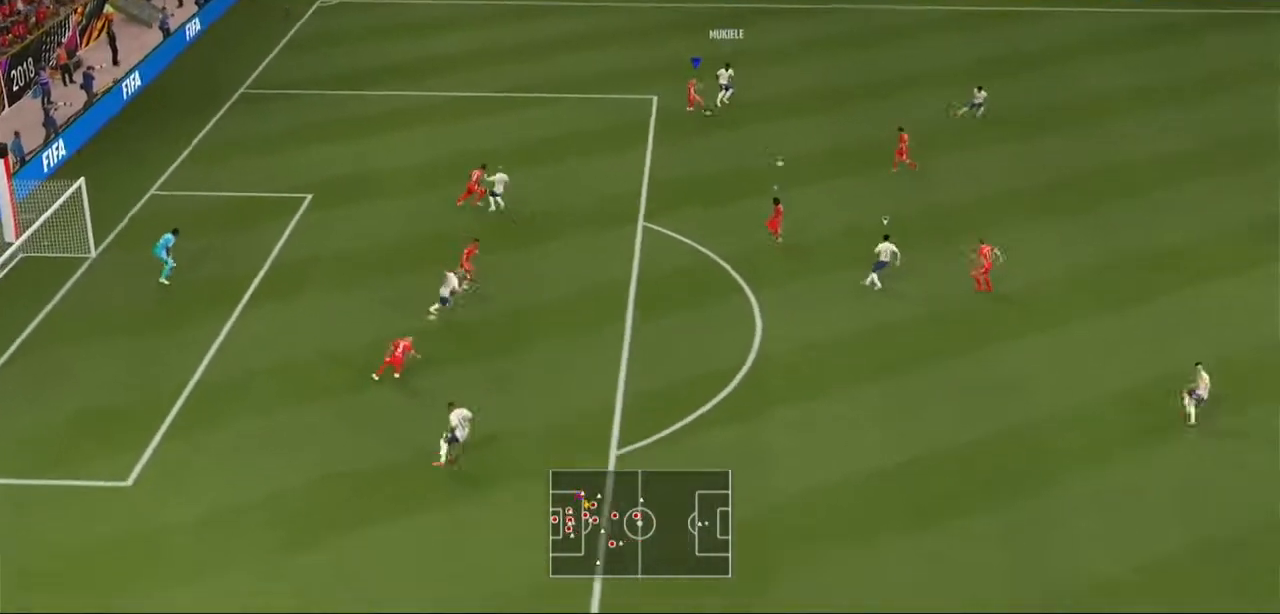
{"buttons": ["R1", "R2"], "left_stick": "right", "right_stick": "center", "events": [[133, "L2", "up"], [200, "L1", "down"], [400, "R1", "down"], [467, "L1", "up"]]}
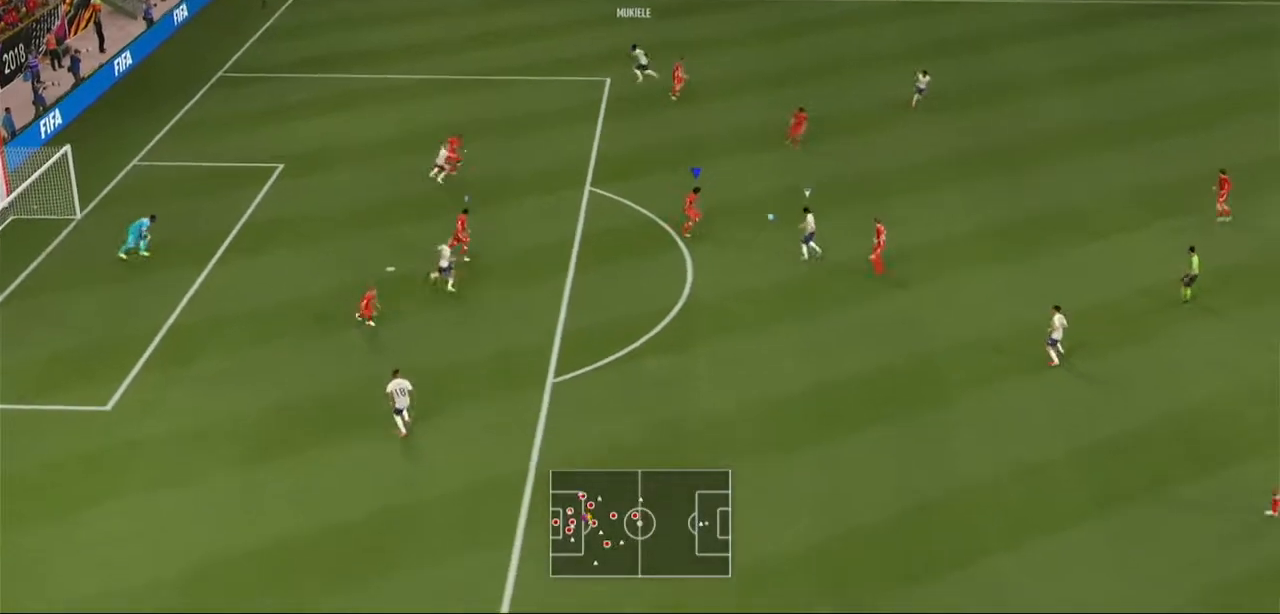
{"buttons": ["L2", "R2"], "left_stick": "right", "right_stick": "center", "events": [[67, "R1", "up"], [267, "L2", "down"]]}
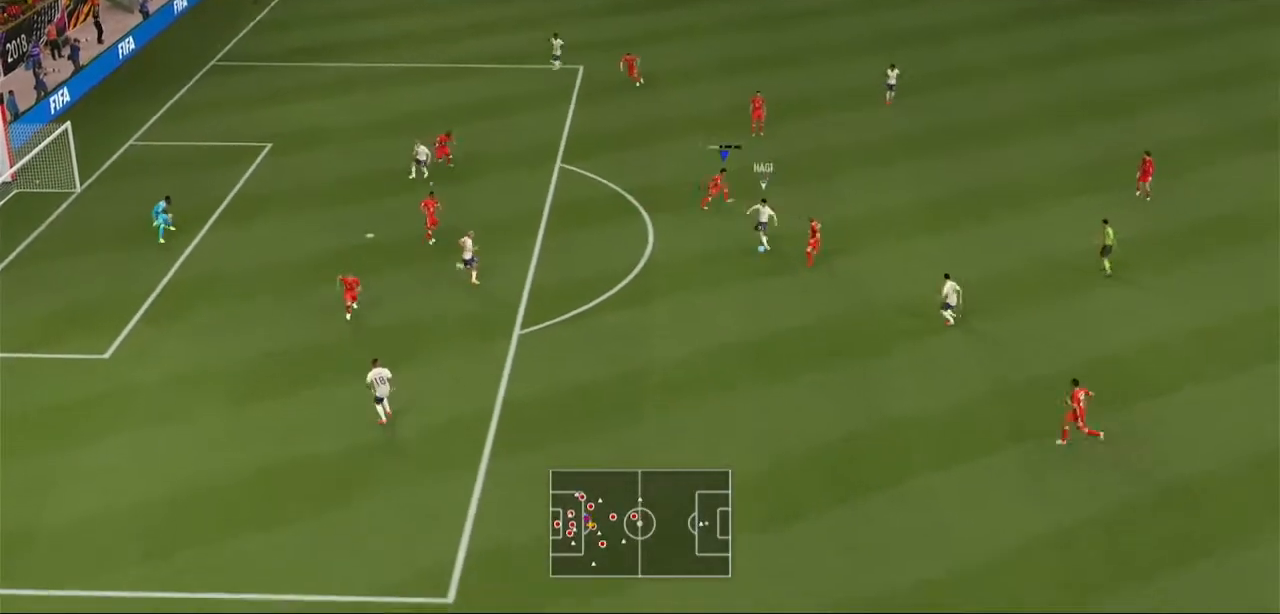
{"buttons": ["B", "R2"], "left_stick": "center", "right_stick": "center", "events": [[67, "B", "down"], [100, "left_stick", "down-right"], [133, "B", "up"], [233, "L2", "up"], [367, "left_stick", "center"], [500, "B", "down"]]}
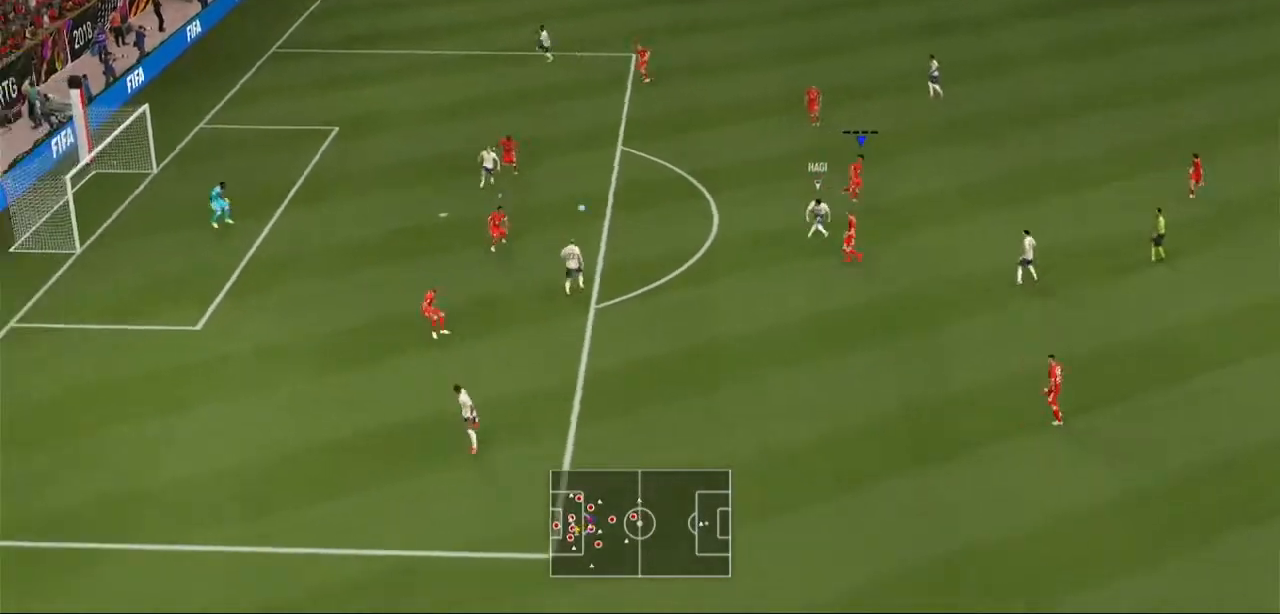
{"buttons": ["R2"], "left_stick": "right", "right_stick": "center"}
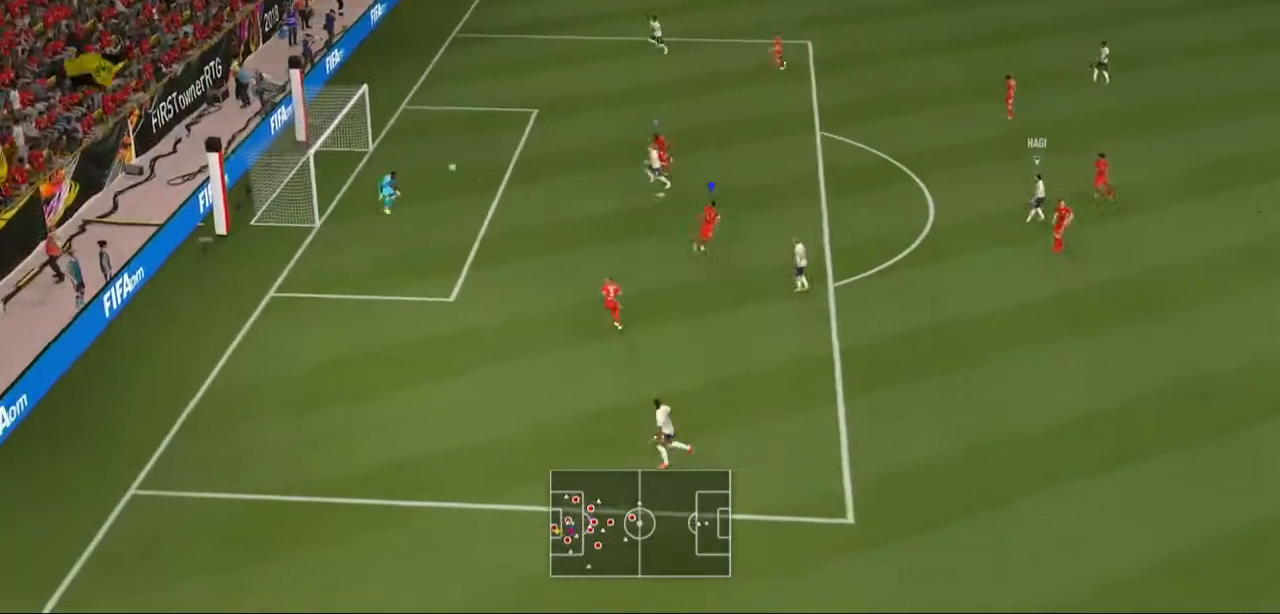
{"buttons": [], "left_stick": "center", "right_stick": "center", "events": [[367, "left_stick", "center"], [467, "R2", "up"]]}
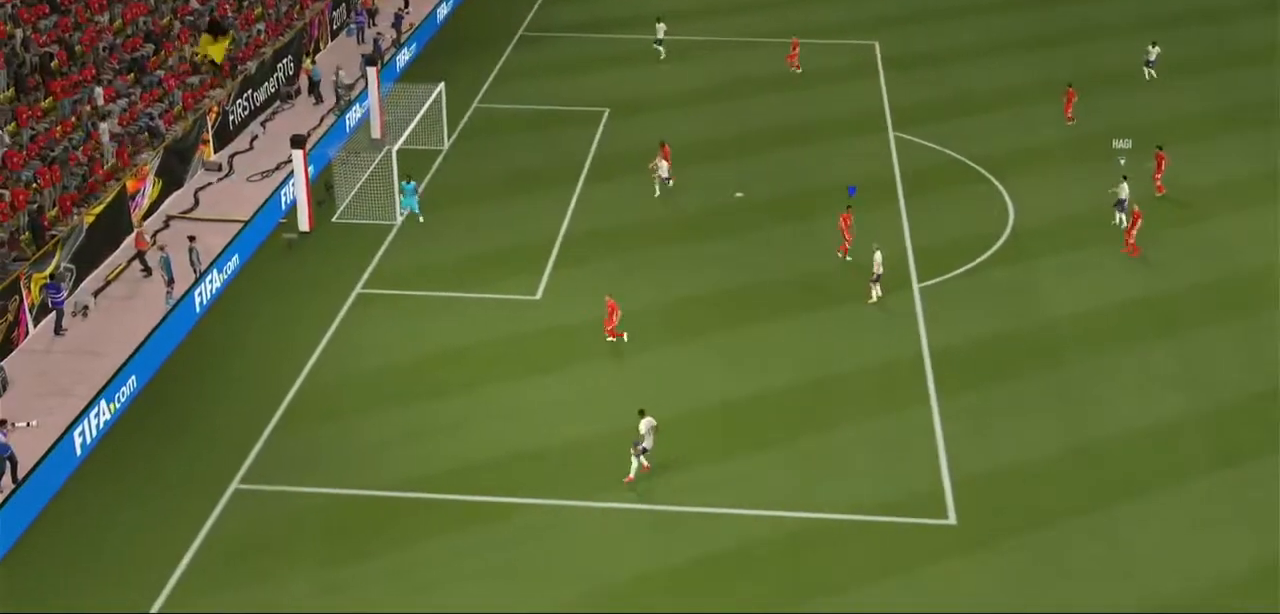
{"buttons": ["A"], "left_stick": "center", "right_stick": "center", "events": [[333, "A", "down"]]}